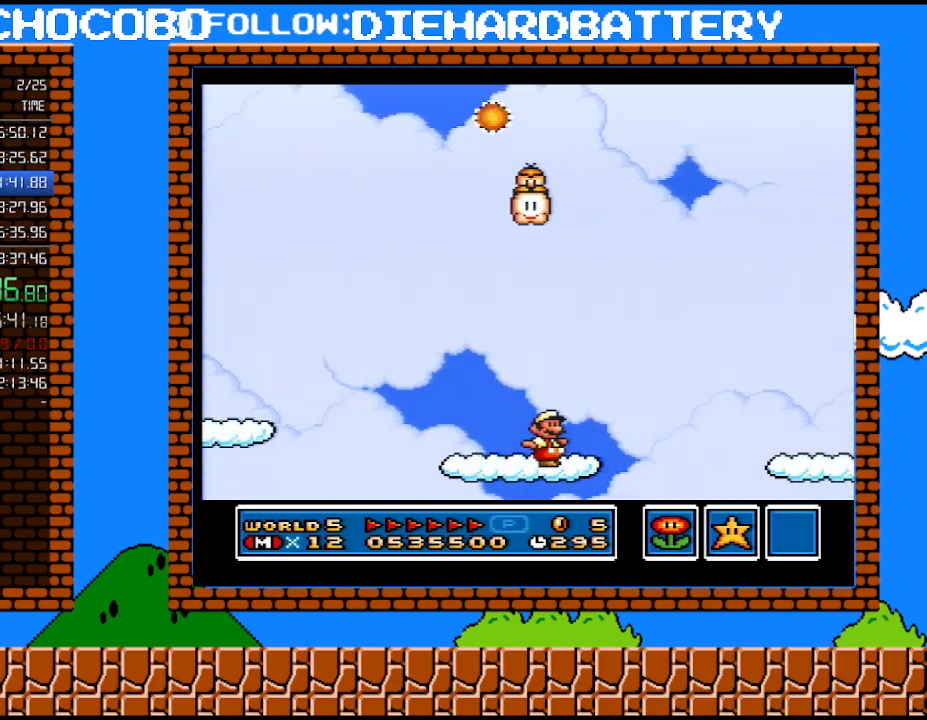
Gameplay with a controller (Nintendo layout); each line is a JSON object with the inputs held at the frame after it. "events" lists button and stick changes between this image and that frame as [ms after this image, input, new state], when the widget could be followed in between. Not read: L3 R3.
{"buttons": ["Y", "DPAD_RIGHT"], "events": [[67, "B", "down"], [117, "B", "up"]]}
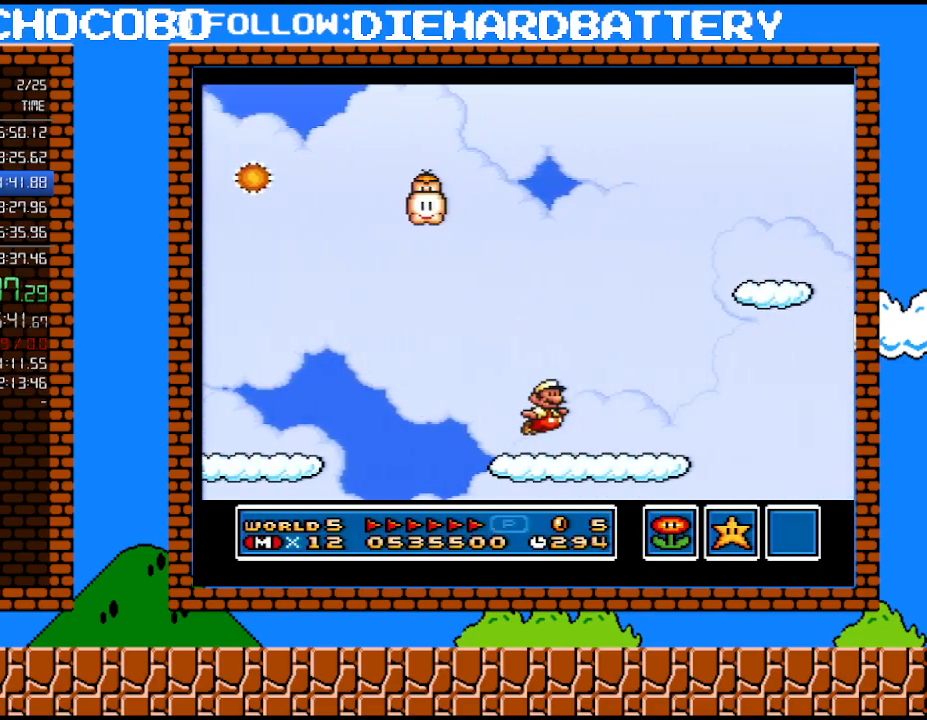
{"buttons": ["Y", "DPAD_RIGHT"], "events": [[217, "B", "down"], [317, "B", "up"]]}
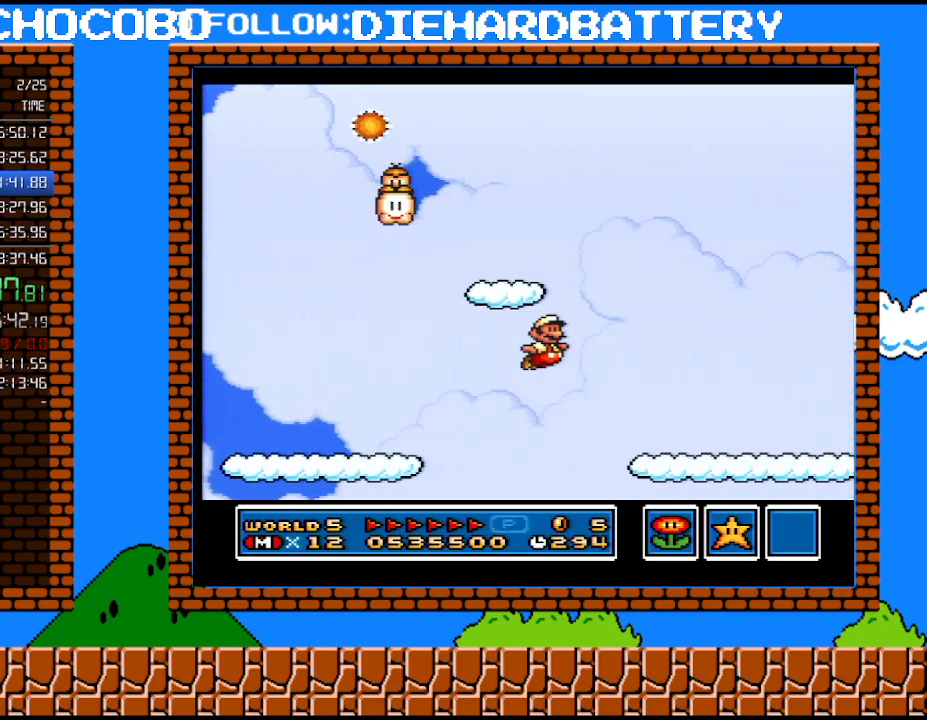
{"buttons": ["B", "Y", "DPAD_RIGHT"], "events": [[467, "B", "down"]]}
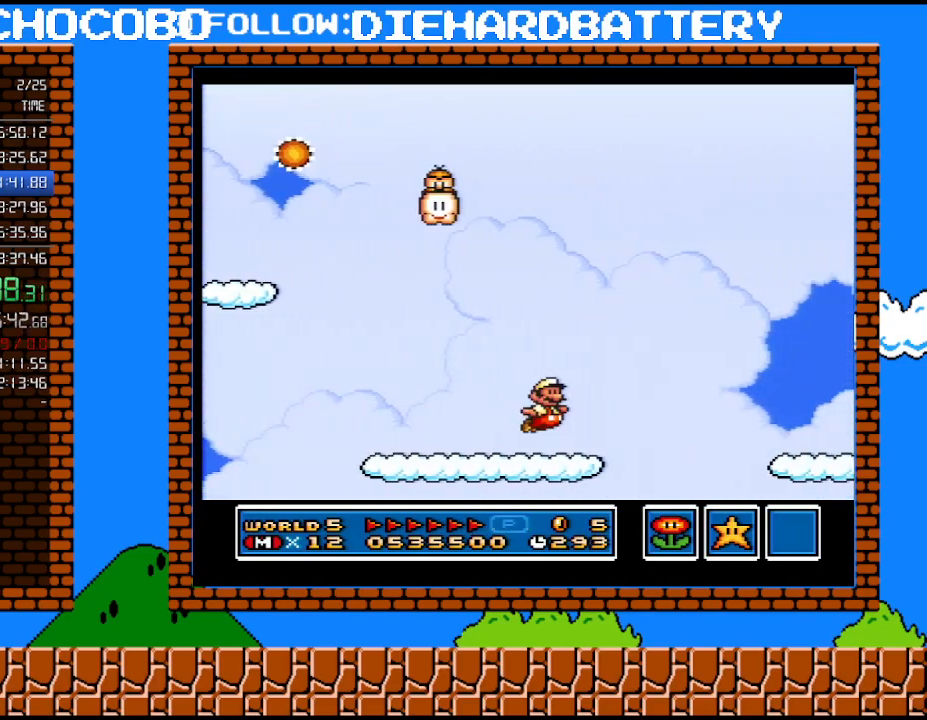
{"buttons": ["Y", "DPAD_RIGHT"], "events": [[67, "B", "up"]]}
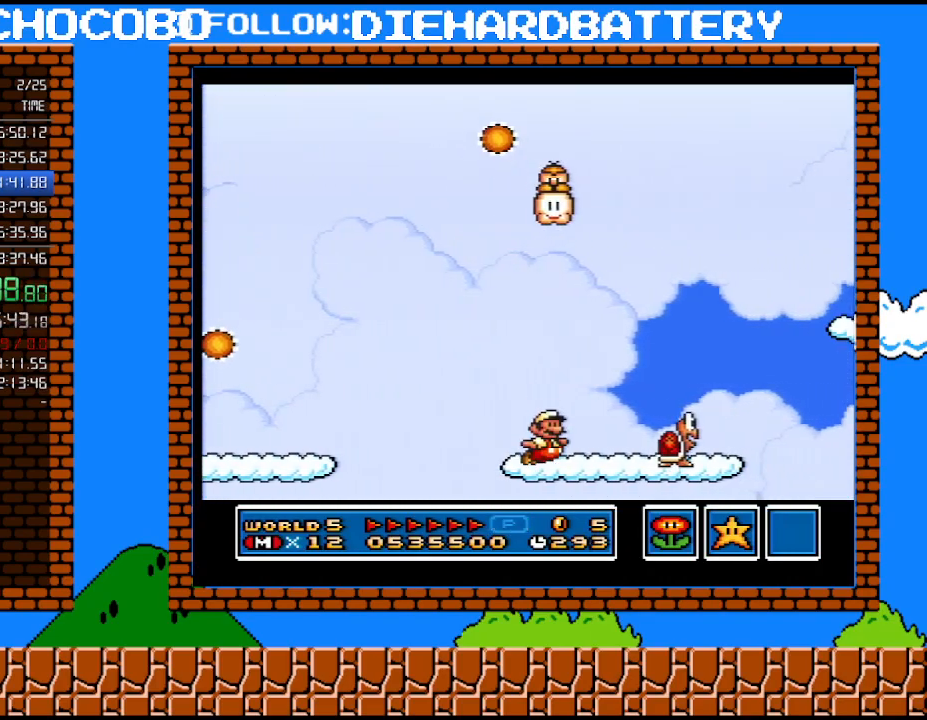
{"buttons": ["Y", "DPAD_RIGHT"], "events": [[117, "B", "down"], [317, "B", "up"]]}
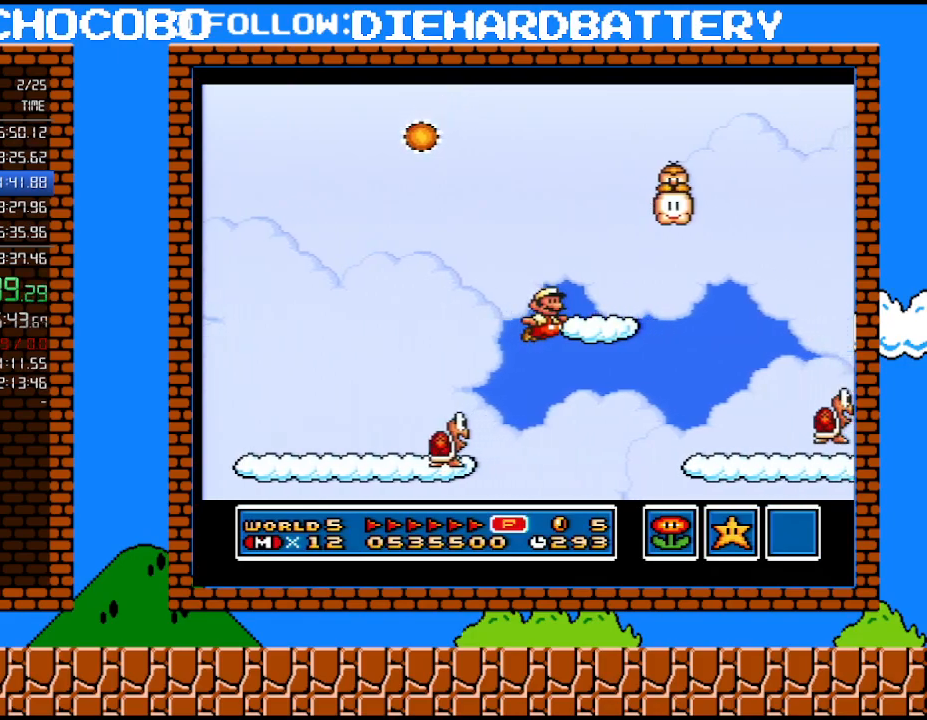
{"buttons": ["B", "Y", "DPAD_UP", "DPAD_RIGHT"], "events": [[400, "B", "down"], [467, "DPAD_UP", "down"]]}
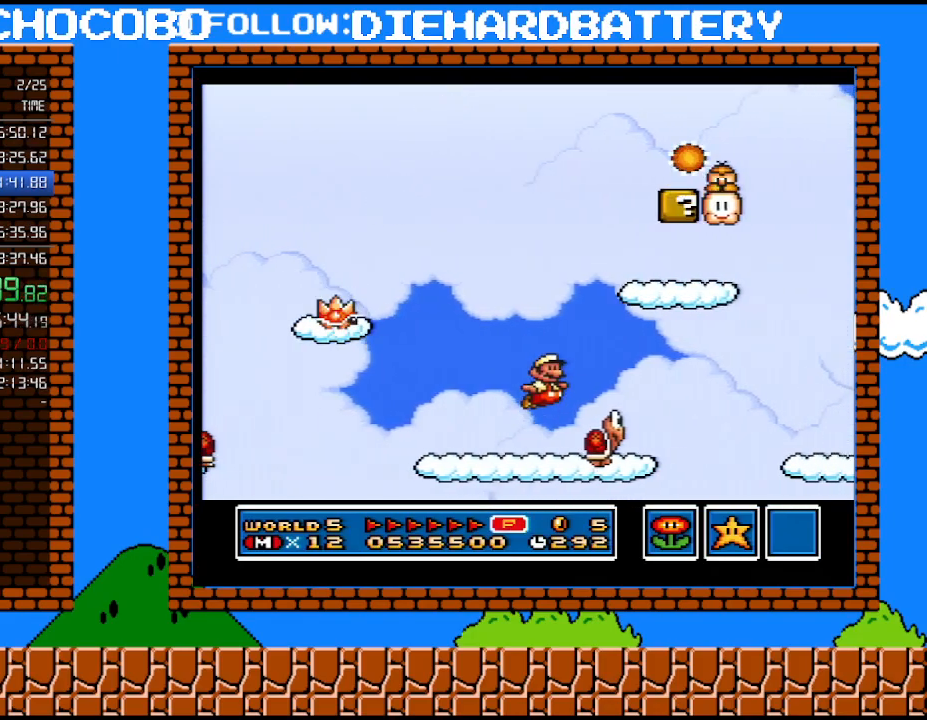
{"buttons": ["Y", "DPAD_RIGHT"], "events": [[50, "DPAD_UP", "up"], [100, "B", "up"]]}
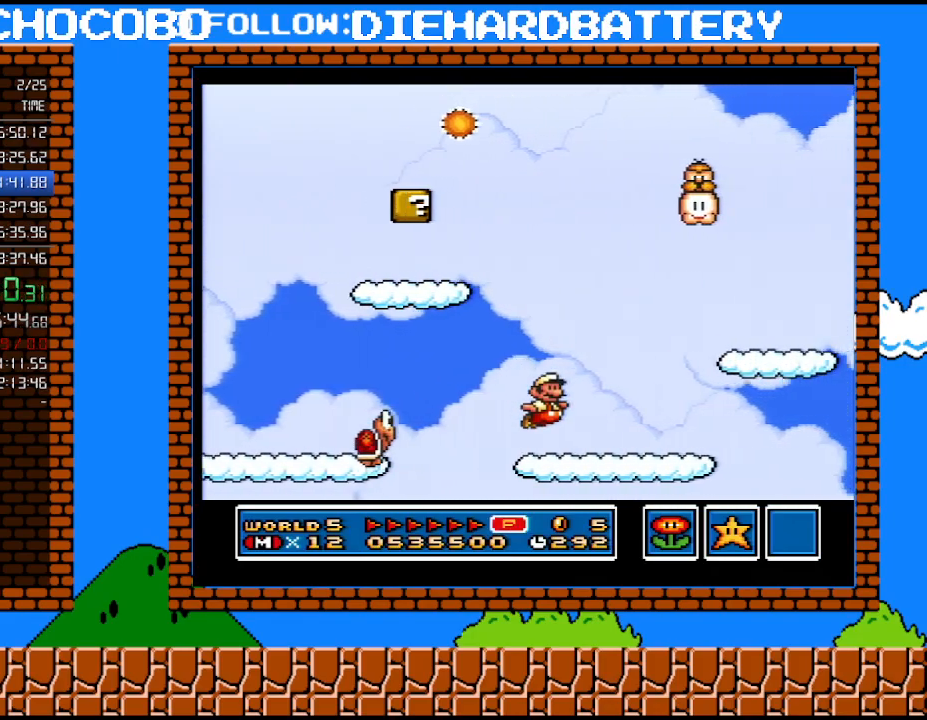
{"buttons": ["B", "Y", "DPAD_DOWN", "DPAD_RIGHT"], "events": [[33, "DPAD_UP", "down"], [117, "DPAD_UP", "up"], [150, "DPAD_DOWN", "down"], [183, "DPAD_RIGHT", "up"], [217, "B", "down"], [317, "DPAD_RIGHT", "down"]]}
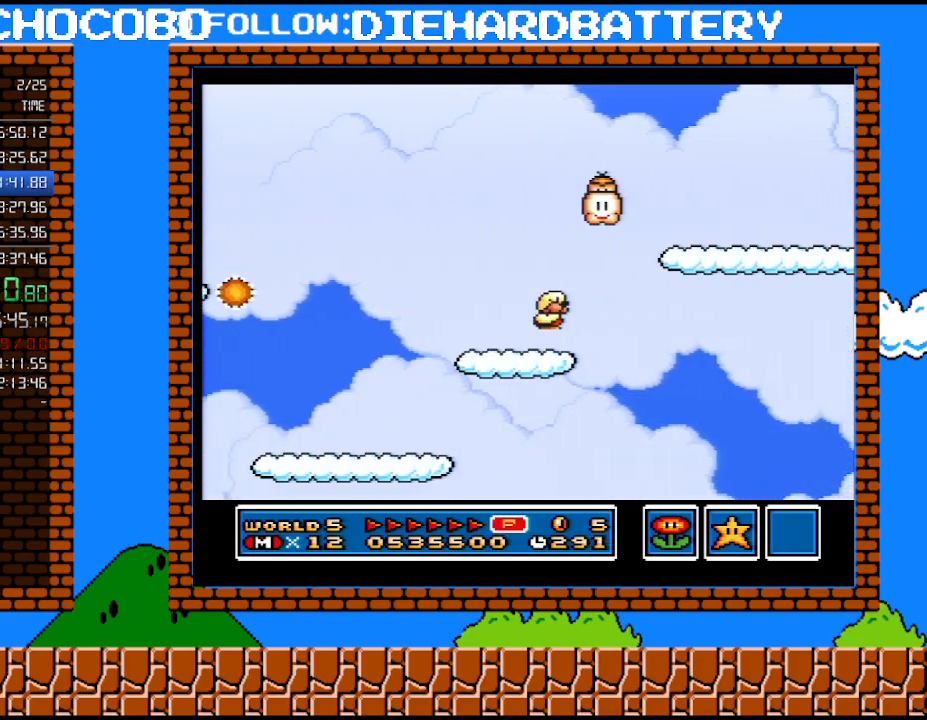
{"buttons": ["Y", "DPAD_RIGHT"], "events": [[333, "DPAD_DOWN", "up"], [400, "B", "up"]]}
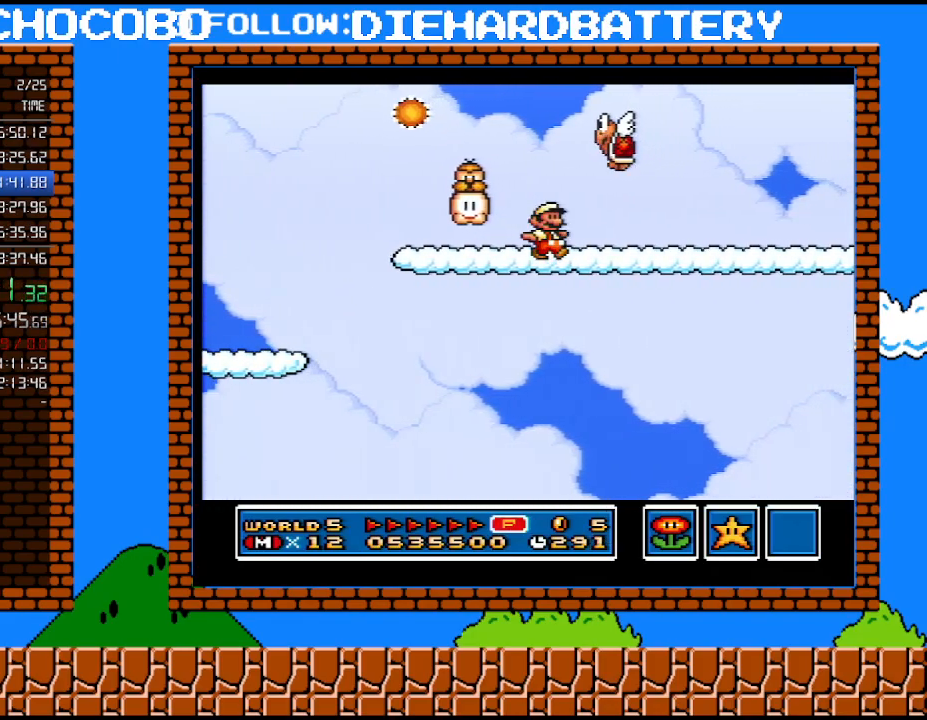
{"buttons": ["Y", "DPAD_RIGHT"], "events": [[183, "B", "down"], [250, "B", "up"]]}
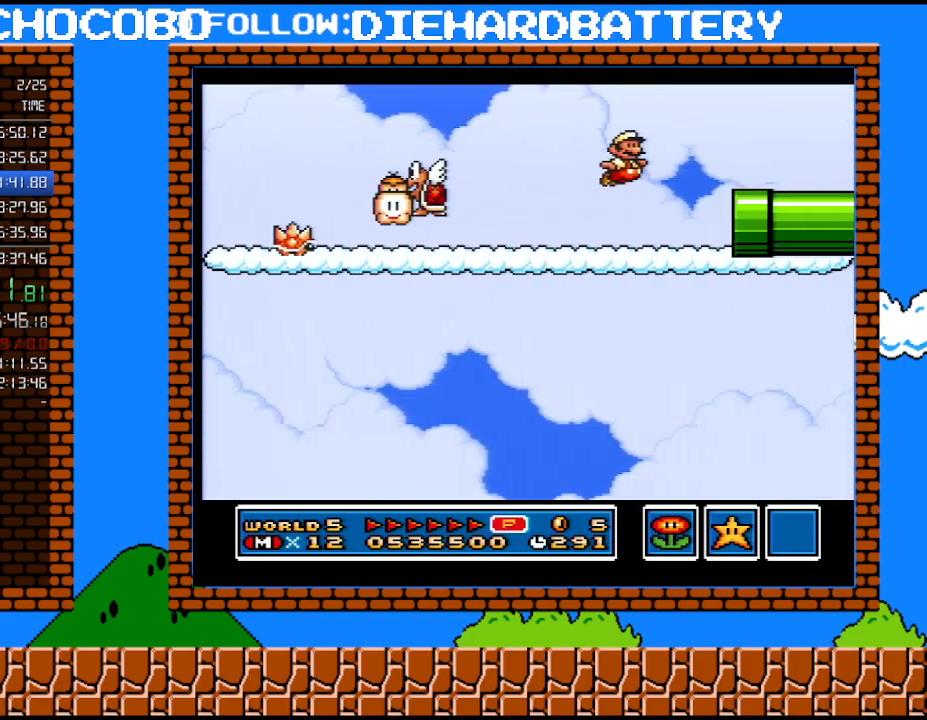
{"buttons": ["Y", "DPAD_RIGHT"], "events": []}
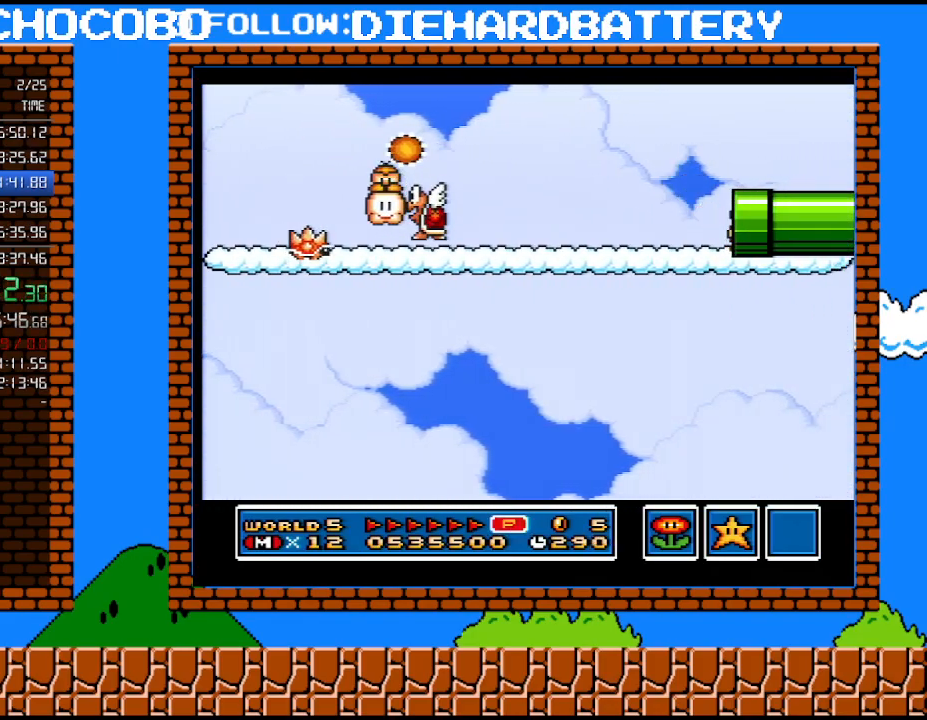
{"buttons": ["Y", "DPAD_RIGHT"], "events": [[183, "DPAD_RIGHT", "up"], [467, "DPAD_RIGHT", "down"]]}
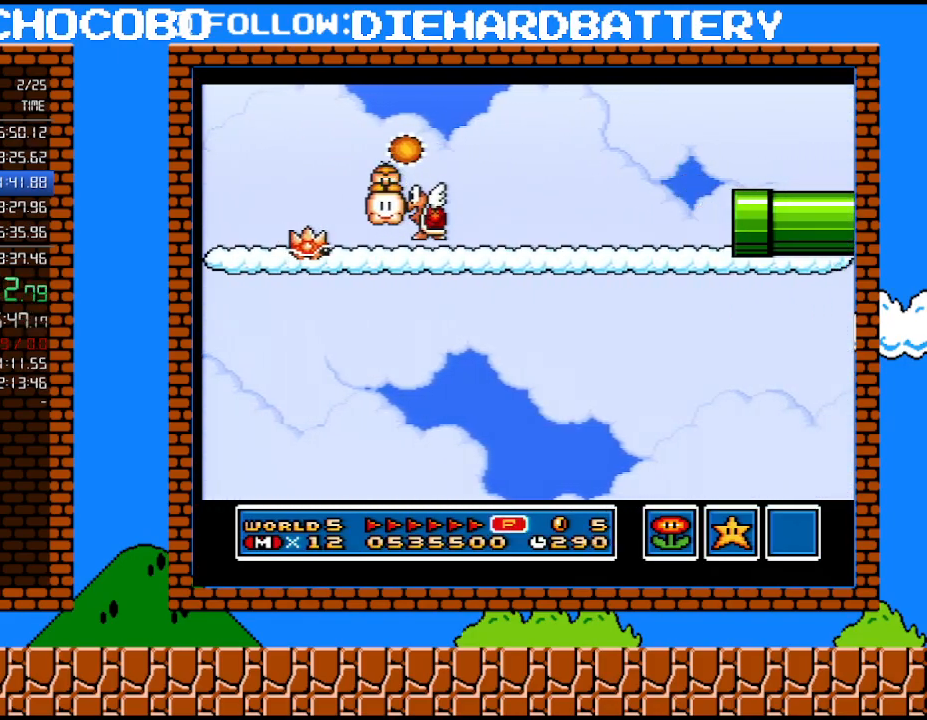
{"buttons": ["Y", "DPAD_RIGHT"], "events": []}
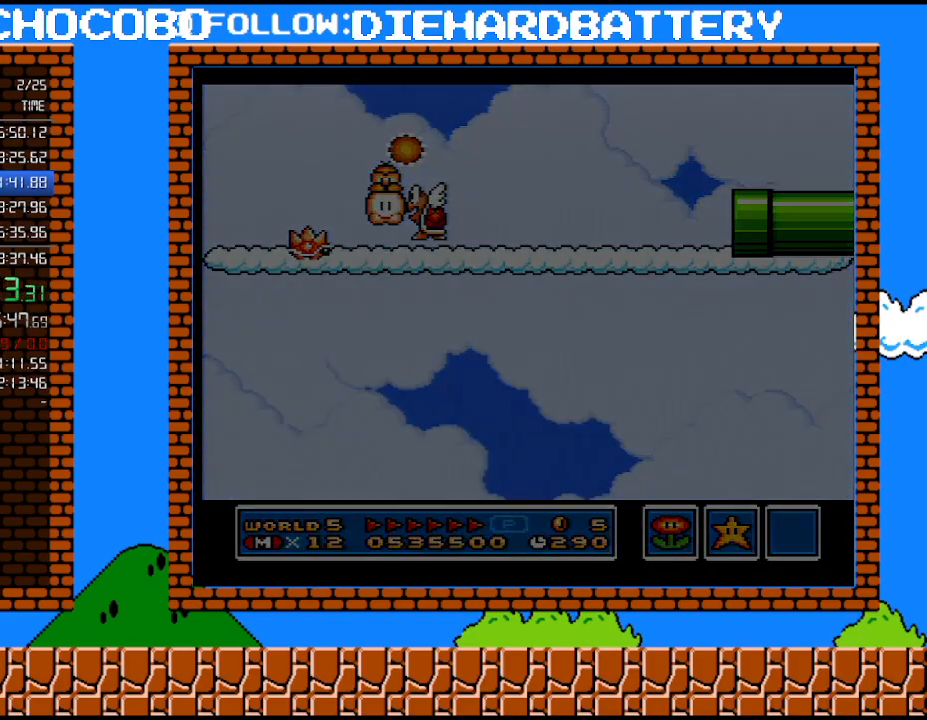
{"buttons": ["Y", "DPAD_RIGHT"], "events": []}
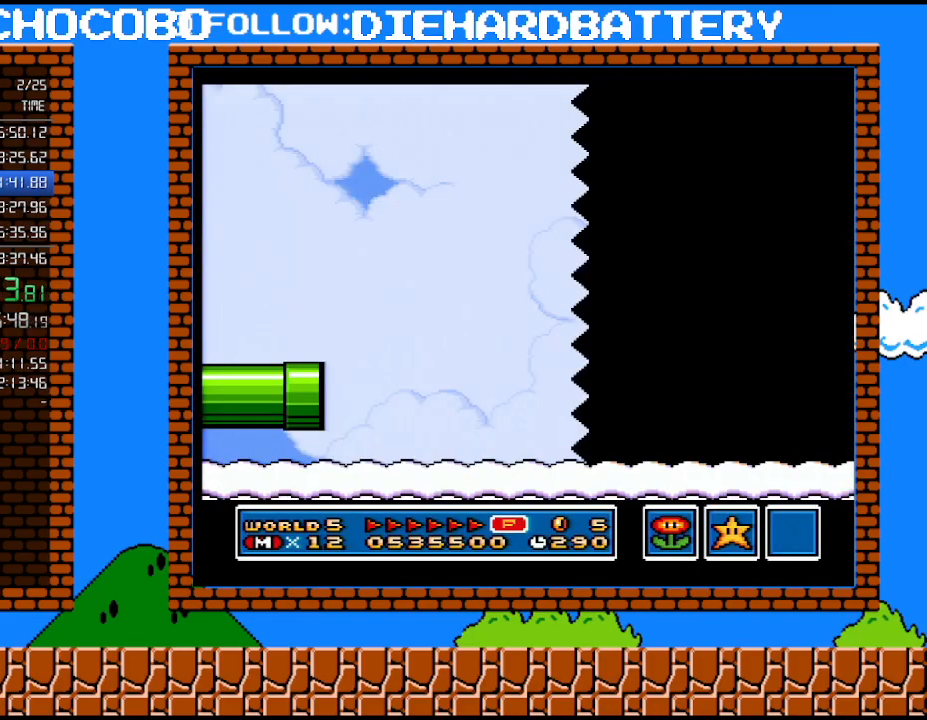
{"buttons": ["Y", "DPAD_RIGHT"], "events": []}
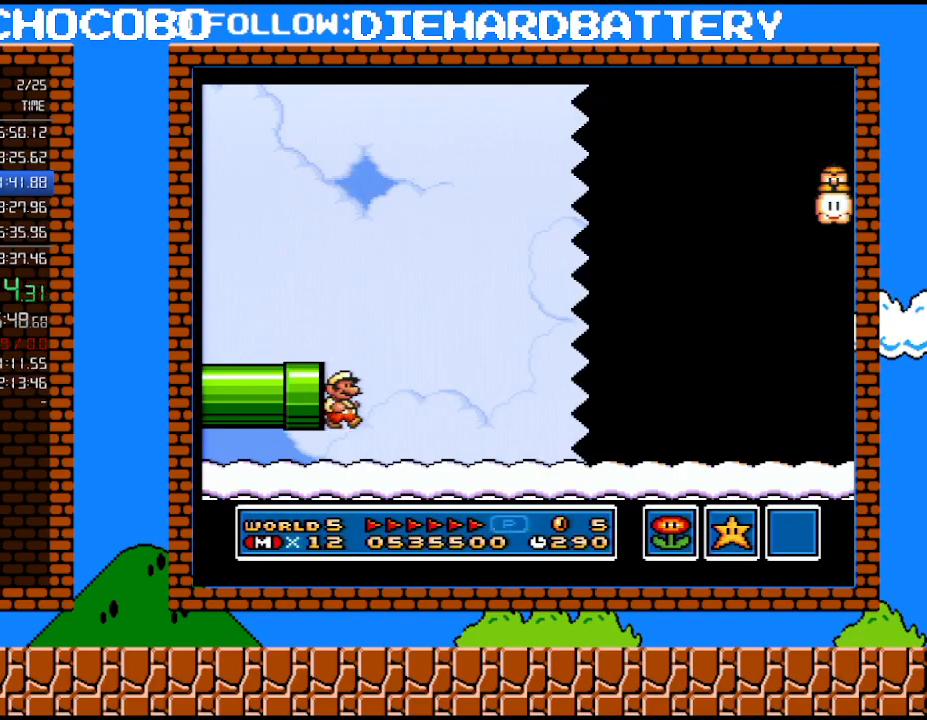
{"buttons": ["Y", "DPAD_RIGHT"], "events": [[117, "B", "down"], [183, "DPAD_UP", "down"], [283, "DPAD_UP", "up"], [400, "B", "up"]]}
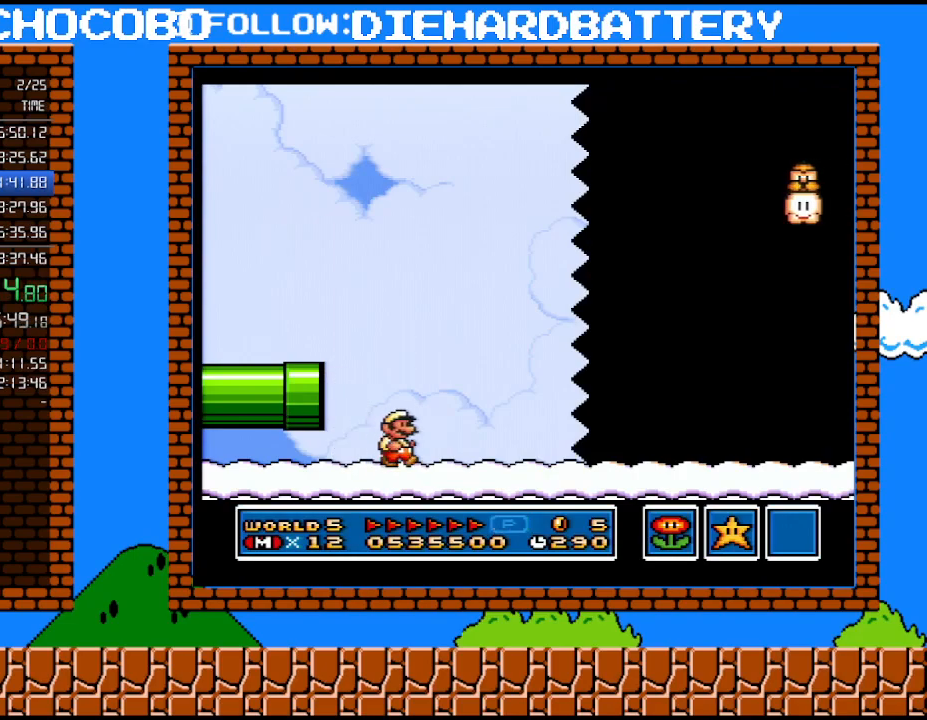
{"buttons": ["Y", "DPAD_RIGHT"], "events": []}
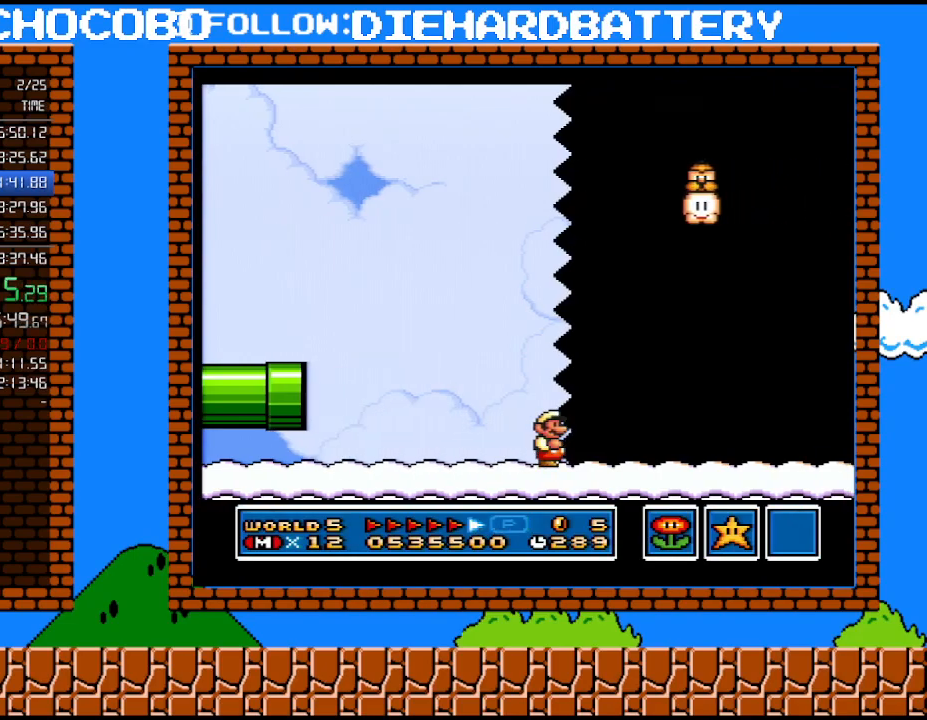
{"buttons": ["Y", "DPAD_RIGHT"], "events": []}
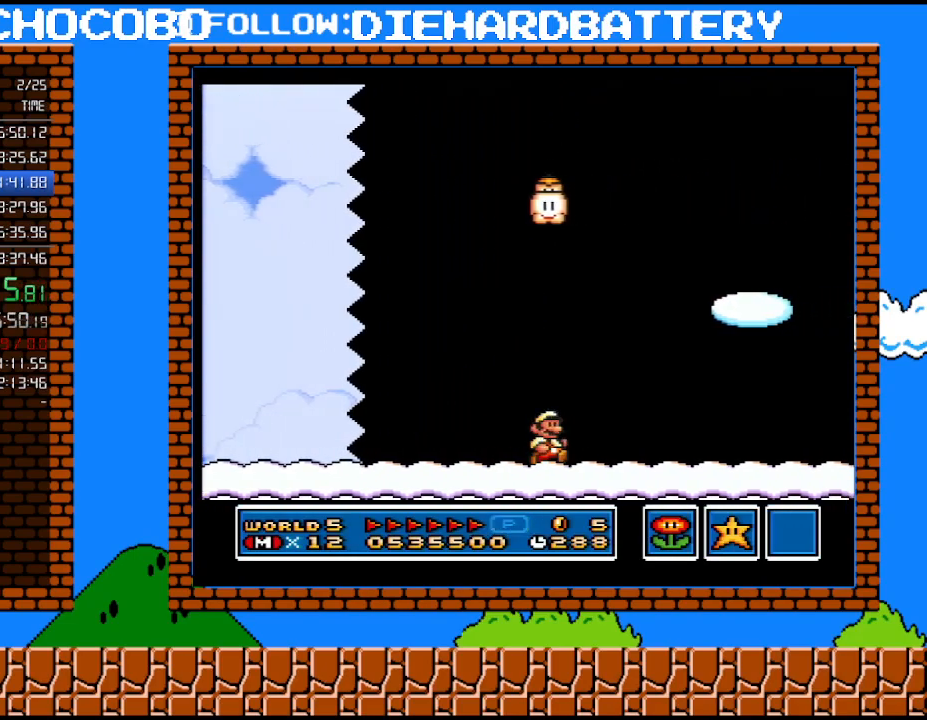
{"buttons": ["B", "Y", "DPAD_RIGHT"], "events": [[467, "B", "down"]]}
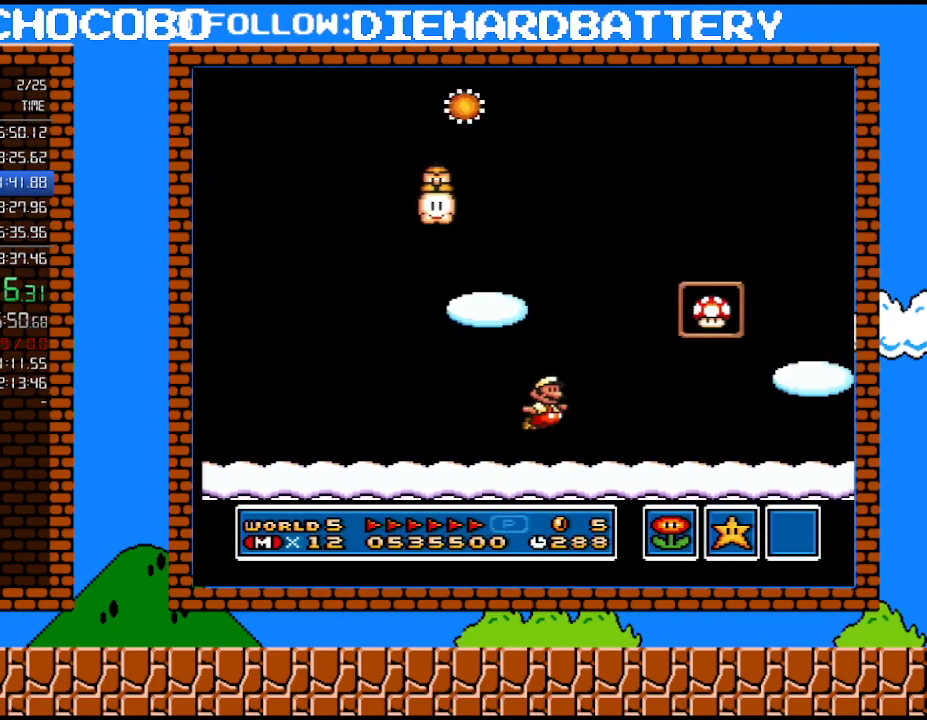
{"buttons": [], "events": [[150, "B", "up"], [217, "DPAD_RIGHT", "up"], [433, "Y", "up"]]}